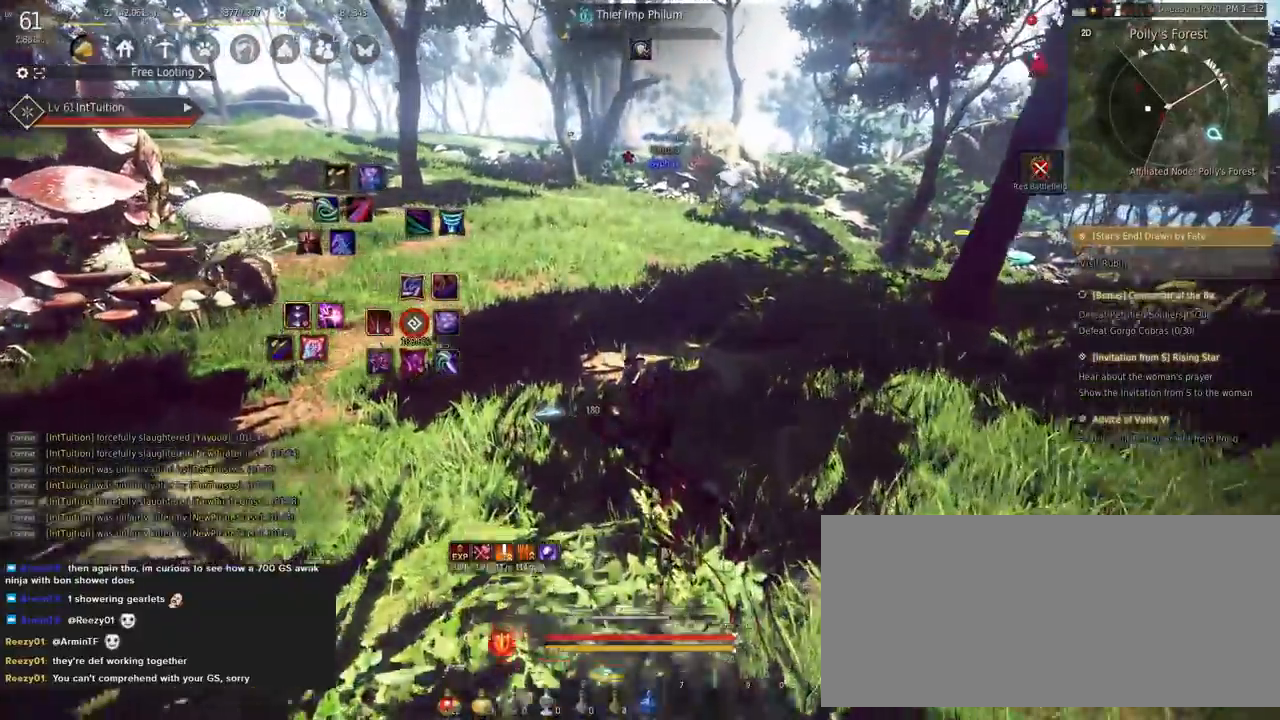
Gameplay with keyboard and mouse; each line is a JSON object with the keys and mouse buttons held at the frame after it. "events" lists presses ("down") and releases ("up") of "a", "d", "e", "f", "q", "r", "s", "shift", "space", "tab", "w", "mouse_left" and "mouse_right" between this image and that frame as [ms after this image, input, new state], when the widget could be followed in between. "mouse_left", "mouse_right" = the "left", "right" buttons of the "mouse" list. No other keys are recorded. Mouse movement is not recorded.
{"keys": ["a", "w"], "mouse": [], "events": [[67, "a", "down"]]}
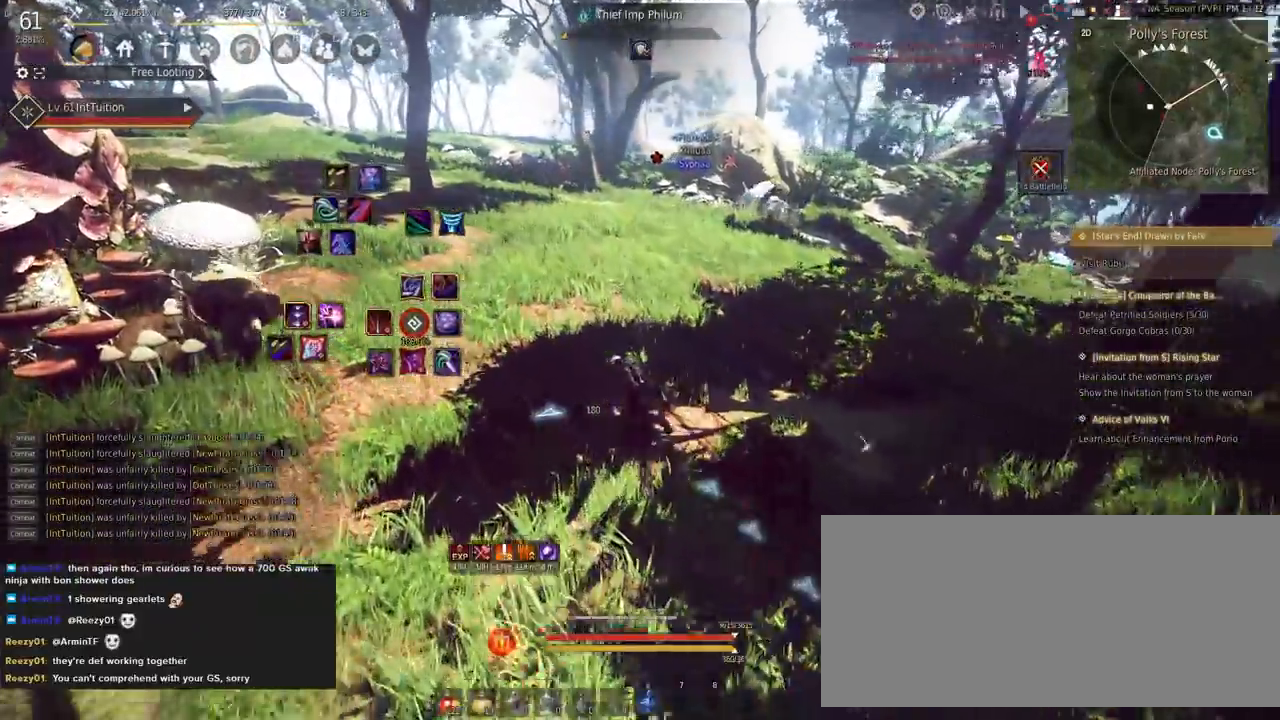
{"keys": ["f", "w"], "mouse": [], "events": [[350, "a", "up"], [500, "f", "down"]]}
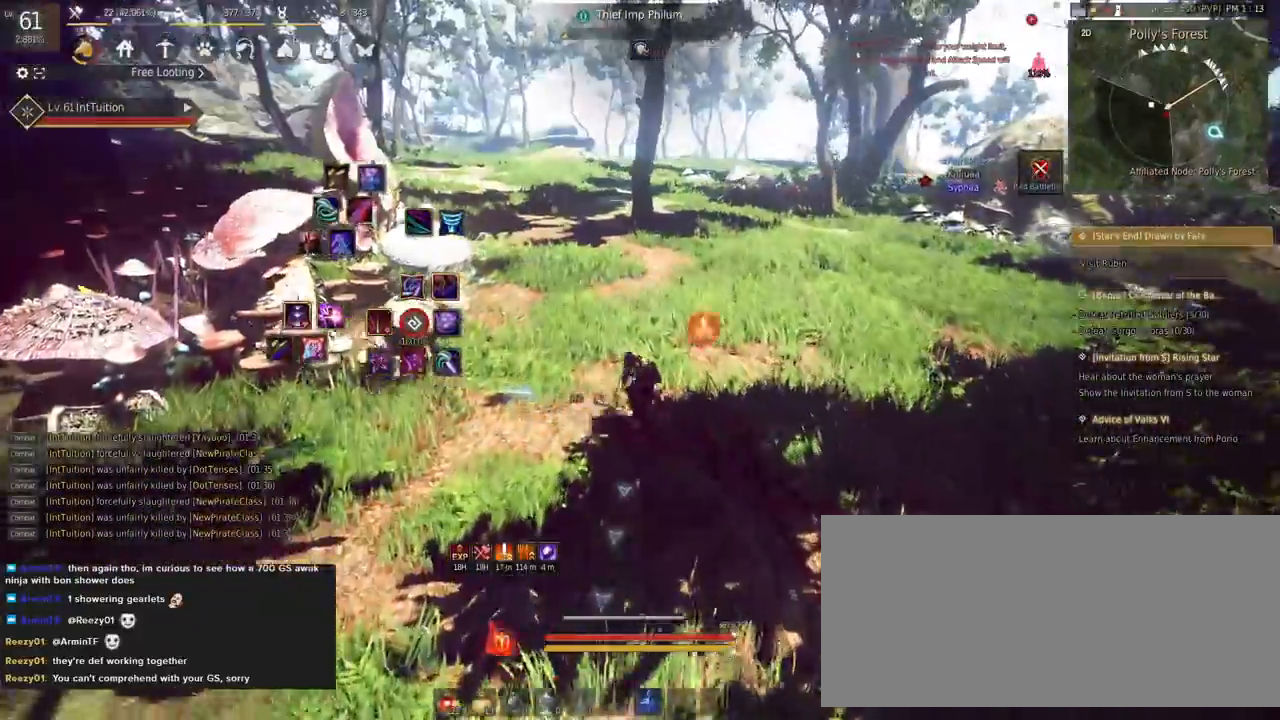
{"keys": ["w"], "mouse": [], "events": [[100, "f", "up"]]}
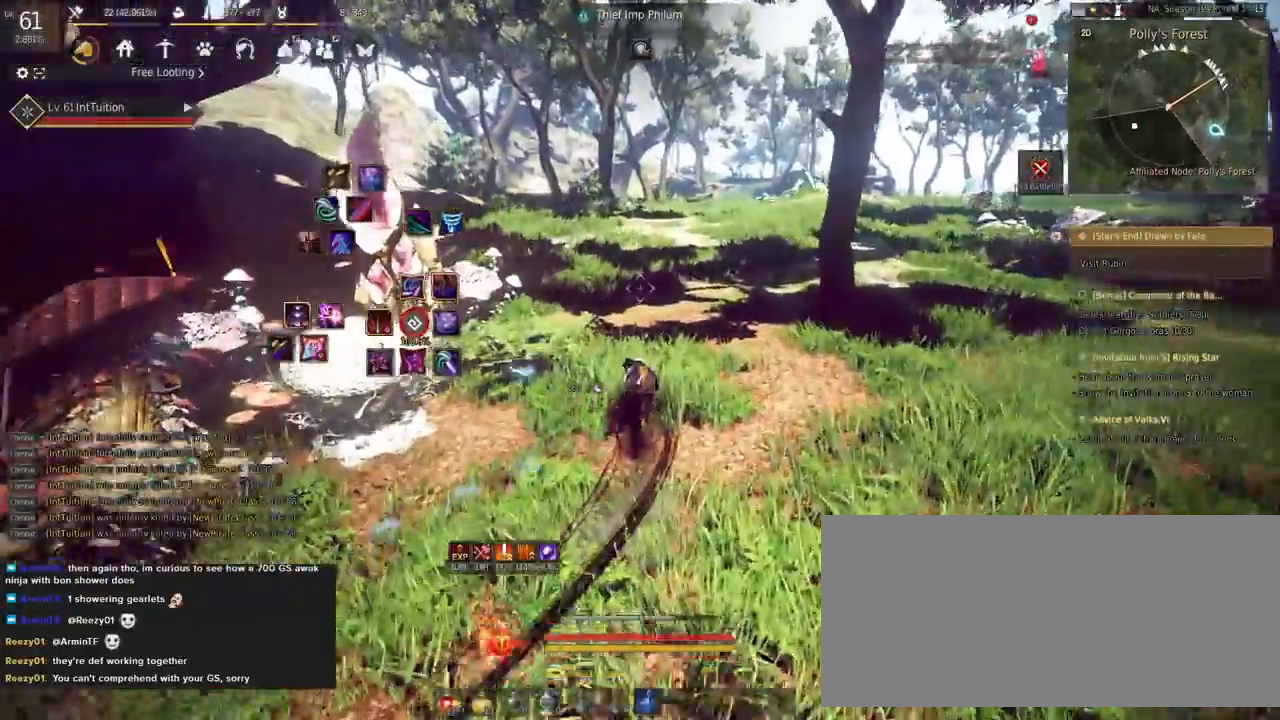
{"keys": ["w"], "mouse": [], "events": []}
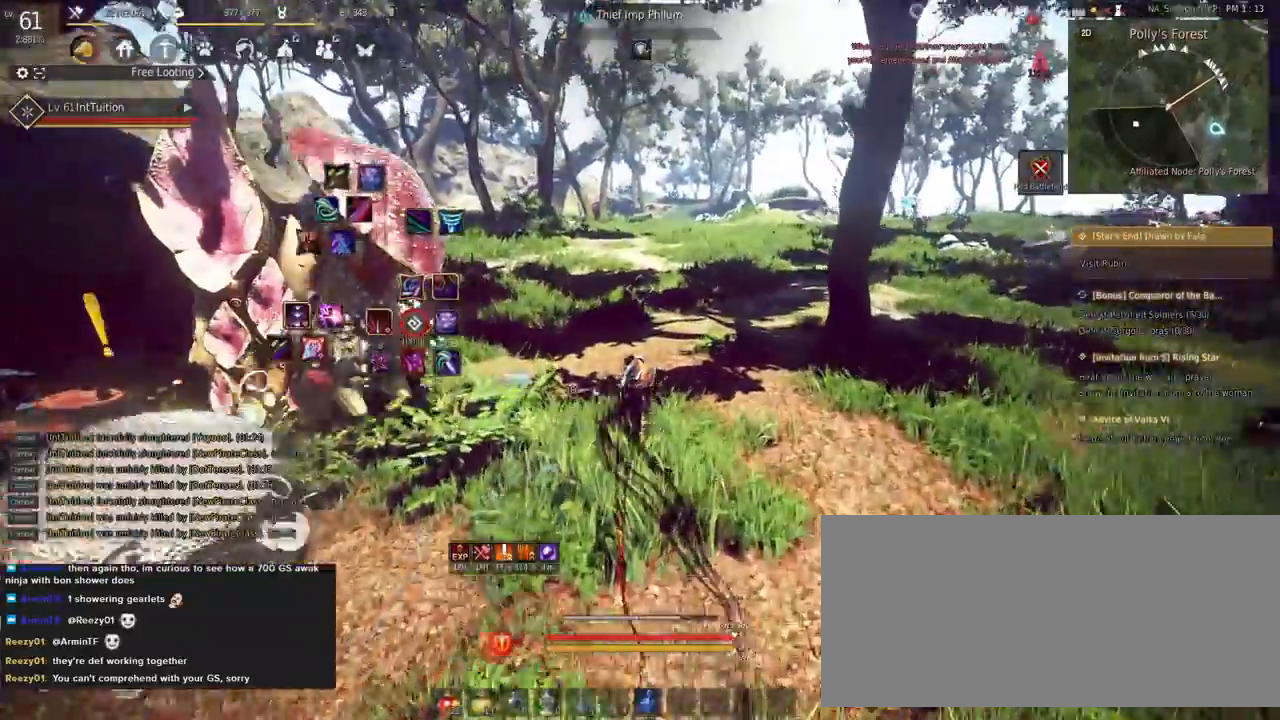
{"keys": ["w"], "mouse": [], "events": [[250, "f", "down"], [400, "f", "up"]]}
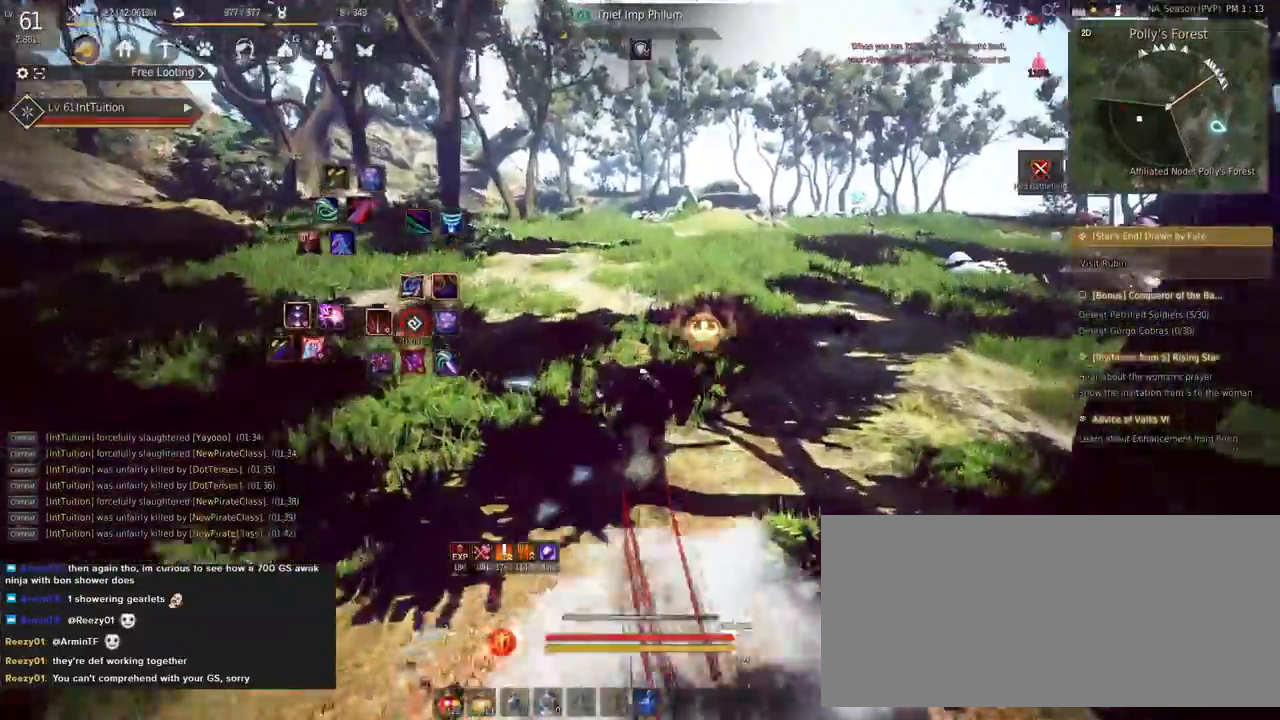
{"keys": ["w"], "mouse": [], "events": [[300, "mouse_right", "down"], [467, "mouse_right", "up"]]}
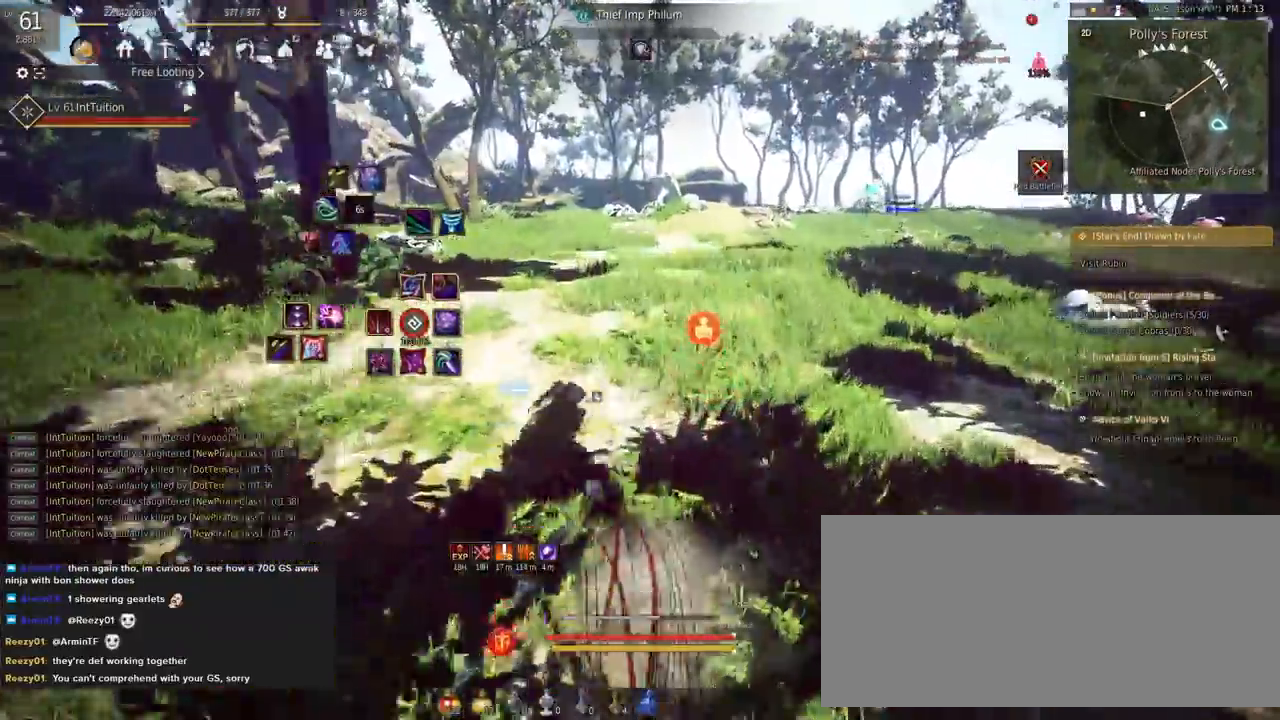
{"keys": ["f", "w"], "mouse": [], "events": [[400, "f", "down"]]}
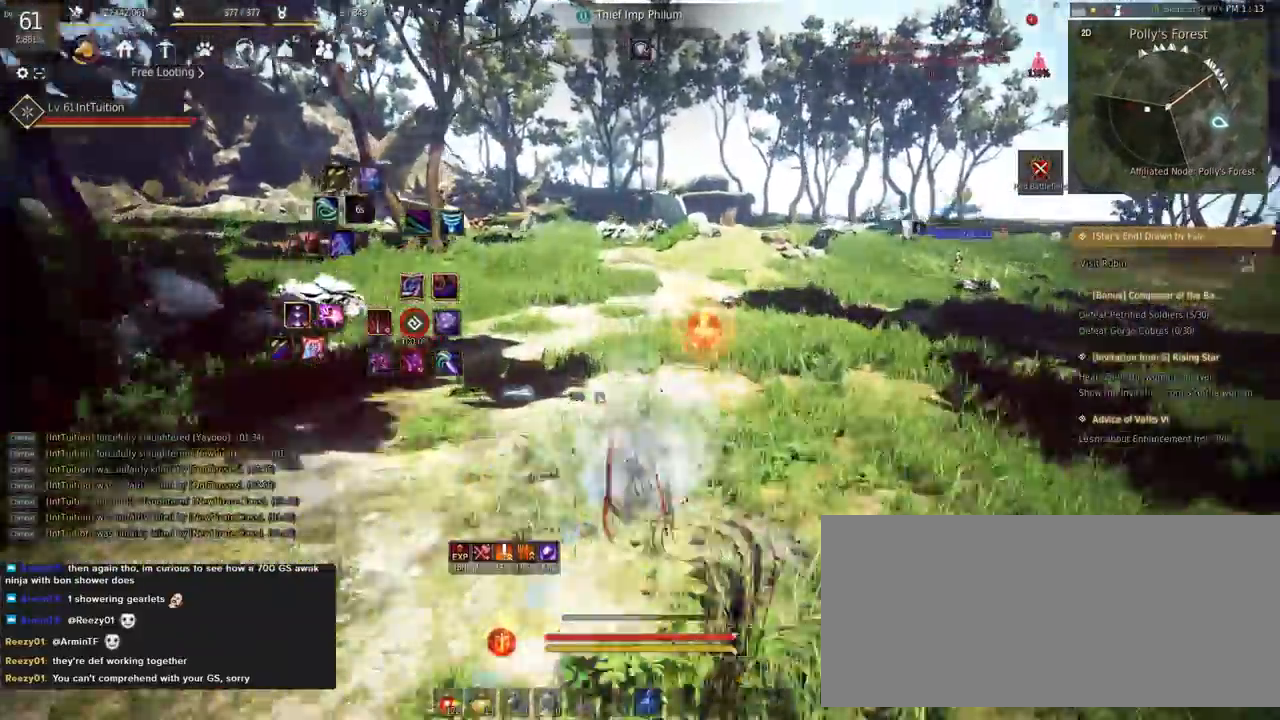
{"keys": ["a", "w"], "mouse": [], "events": [[33, "f", "up"], [50, "a", "down"]]}
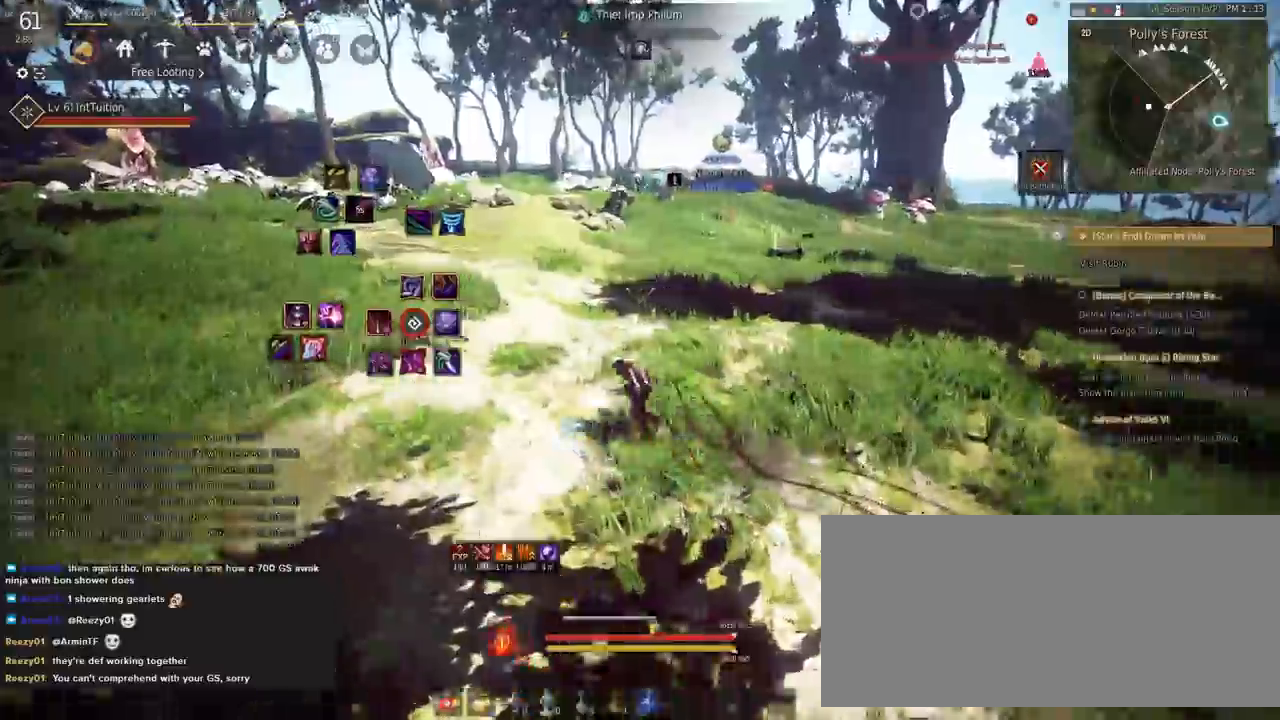
{"keys": ["a", "w"], "mouse": [], "events": []}
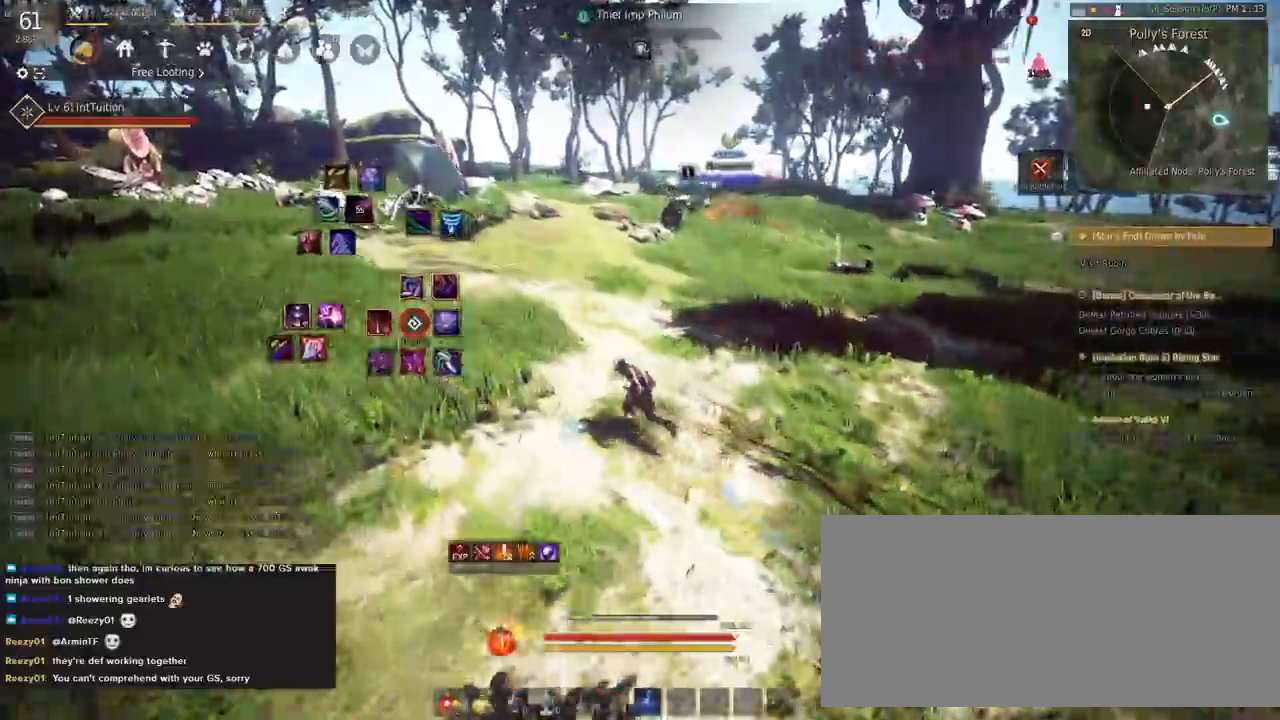
{"keys": ["a", "space", "w"], "mouse": [], "events": [[17, "f", "down"], [167, "f", "up"], [433, "space", "down"]]}
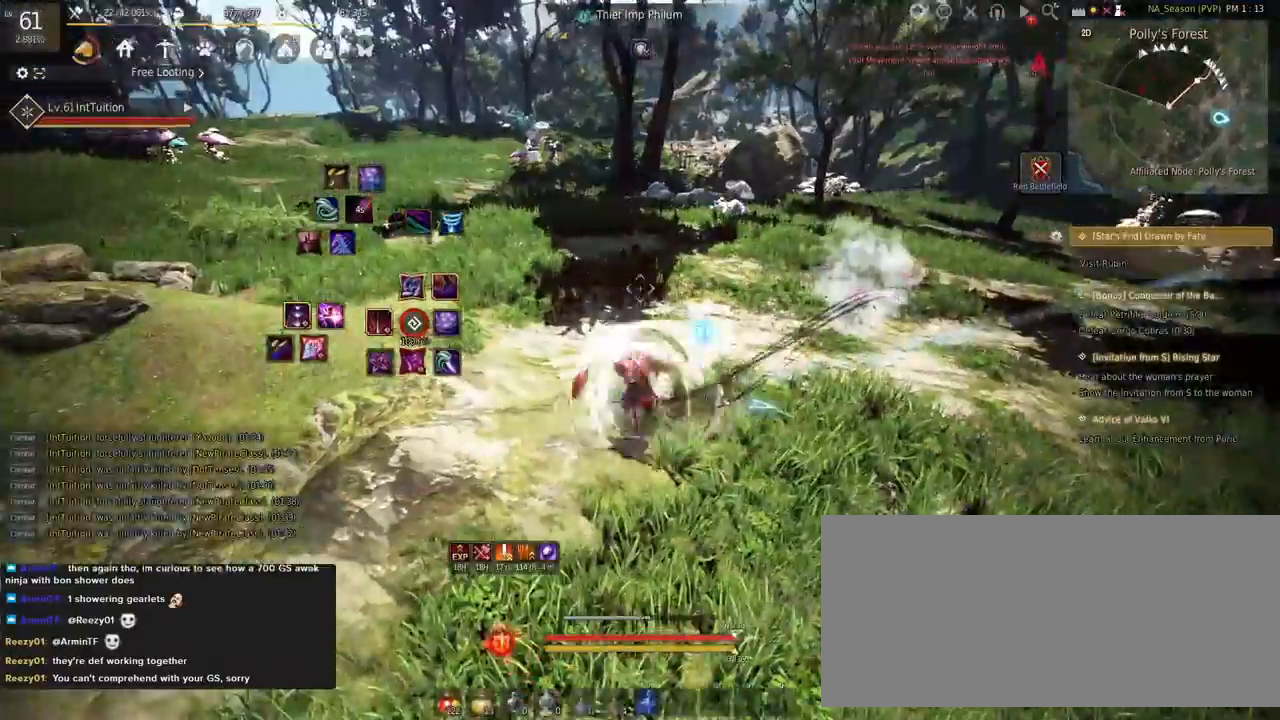
{"keys": [], "mouse": ["right"], "events": [[50, "space", "up"], [133, "a", "up"], [167, "w", "up"], [383, "mouse_right", "down"]]}
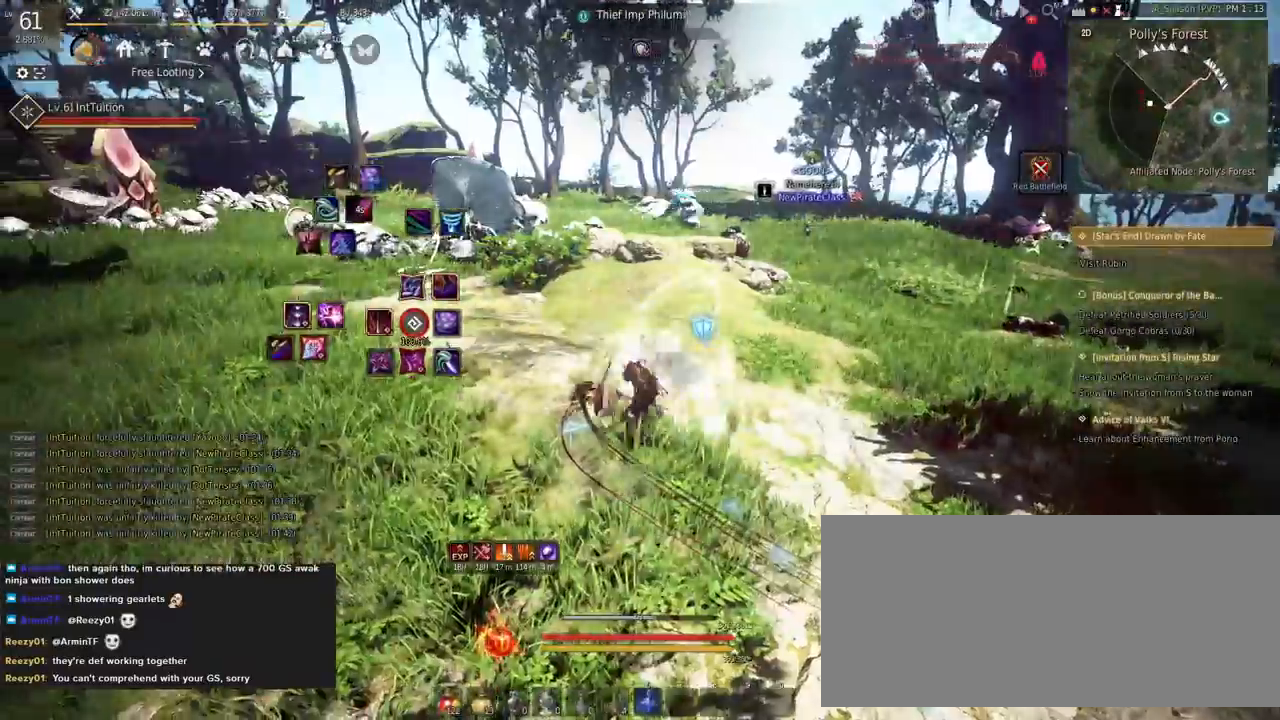
{"keys": ["shift", "w"], "mouse": [], "events": [[100, "mouse_right", "up"], [367, "shift", "down"], [383, "w", "down"]]}
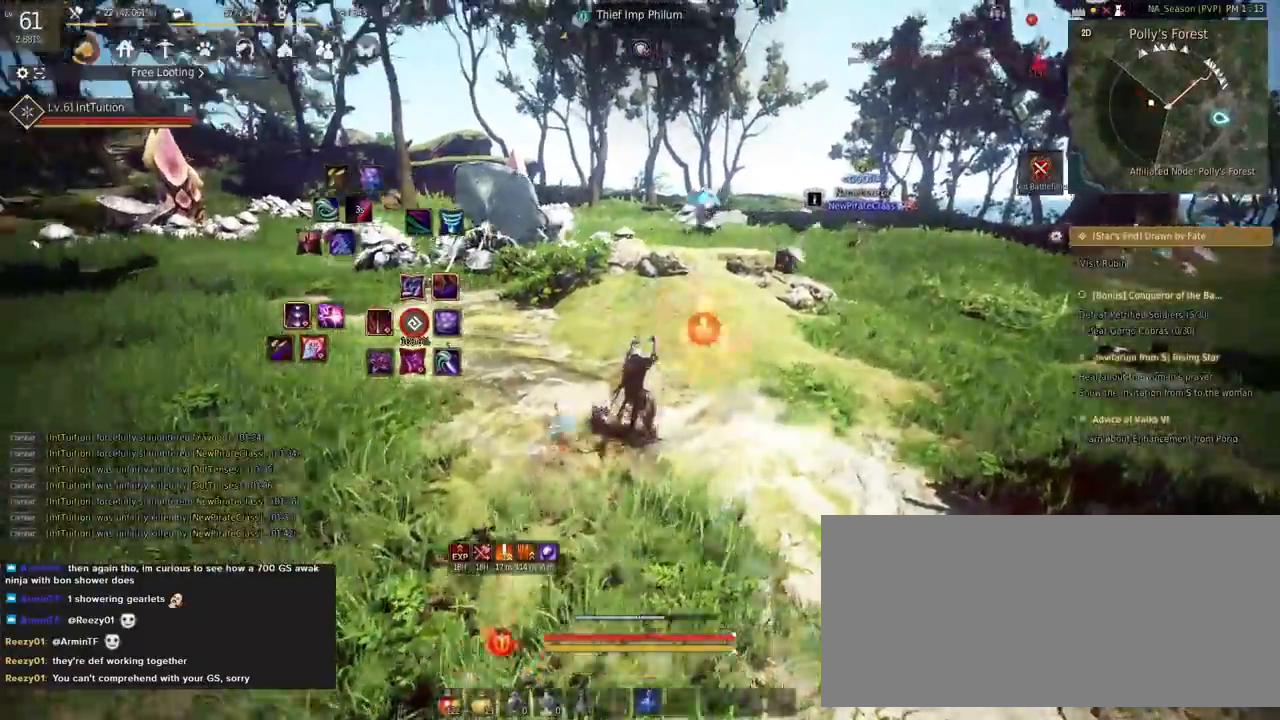
{"keys": ["space", "w"], "mouse": [], "events": [[83, "w", "up"], [200, "mouse_left", "down"], [350, "mouse_left", "up"], [383, "shift", "up"], [383, "w", "down"], [433, "space", "down"]]}
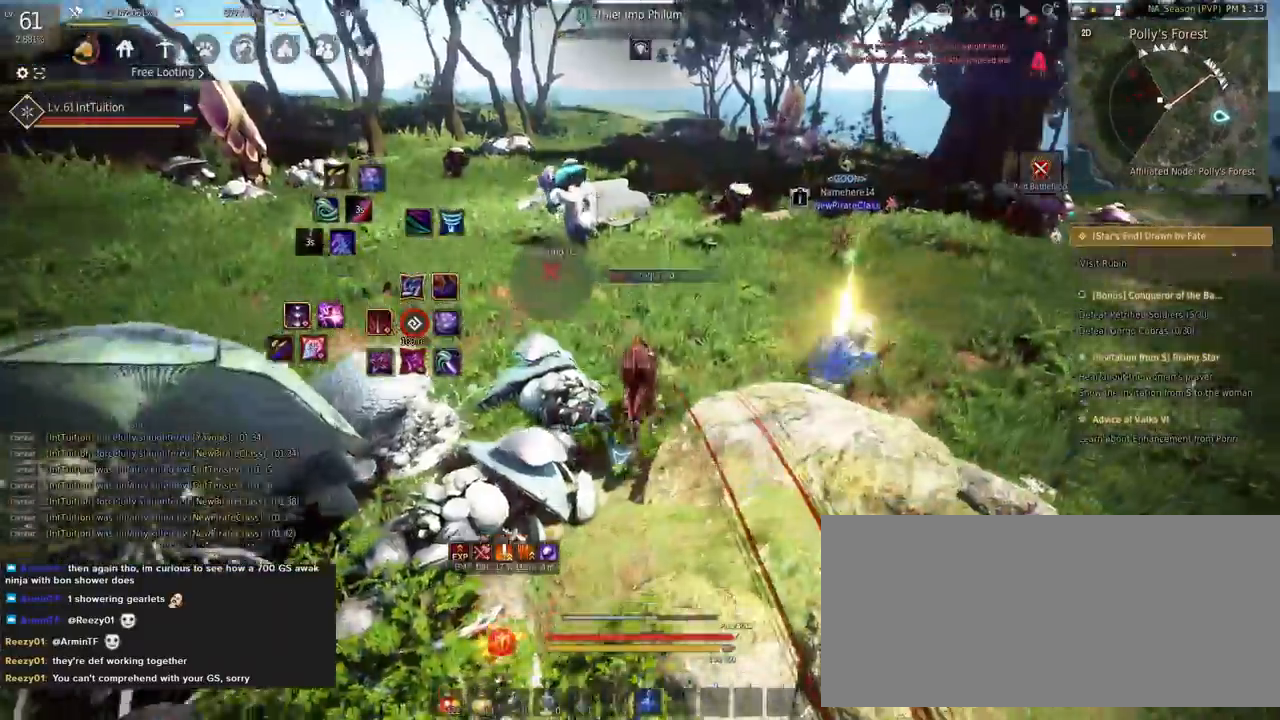
{"keys": [], "mouse": [], "events": [[267, "space", "up"], [283, "w", "up"]]}
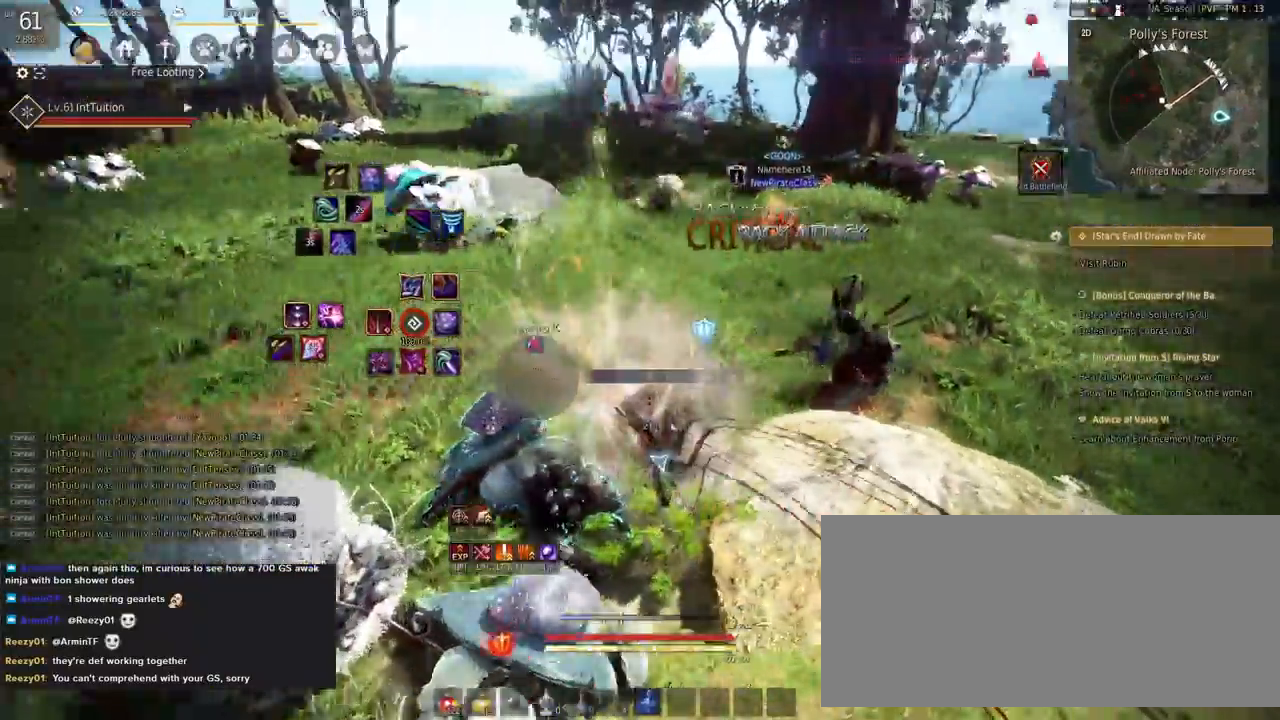
{"keys": ["e", "s"], "mouse": [], "events": [[167, "w", "down"], [217, "f", "down"], [317, "f", "up"], [317, "w", "up"], [400, "e", "down"], [400, "s", "down"]]}
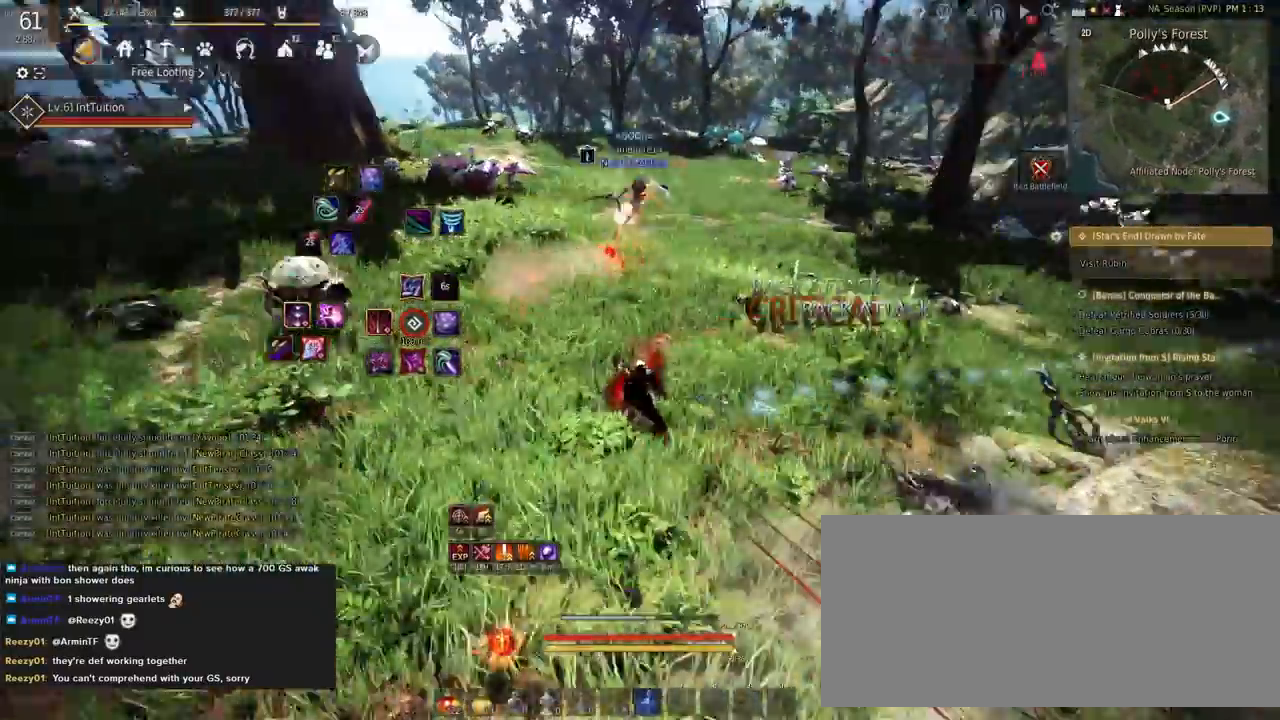
{"keys": [], "mouse": [], "events": [[133, "e", "up"], [133, "s", "up"]]}
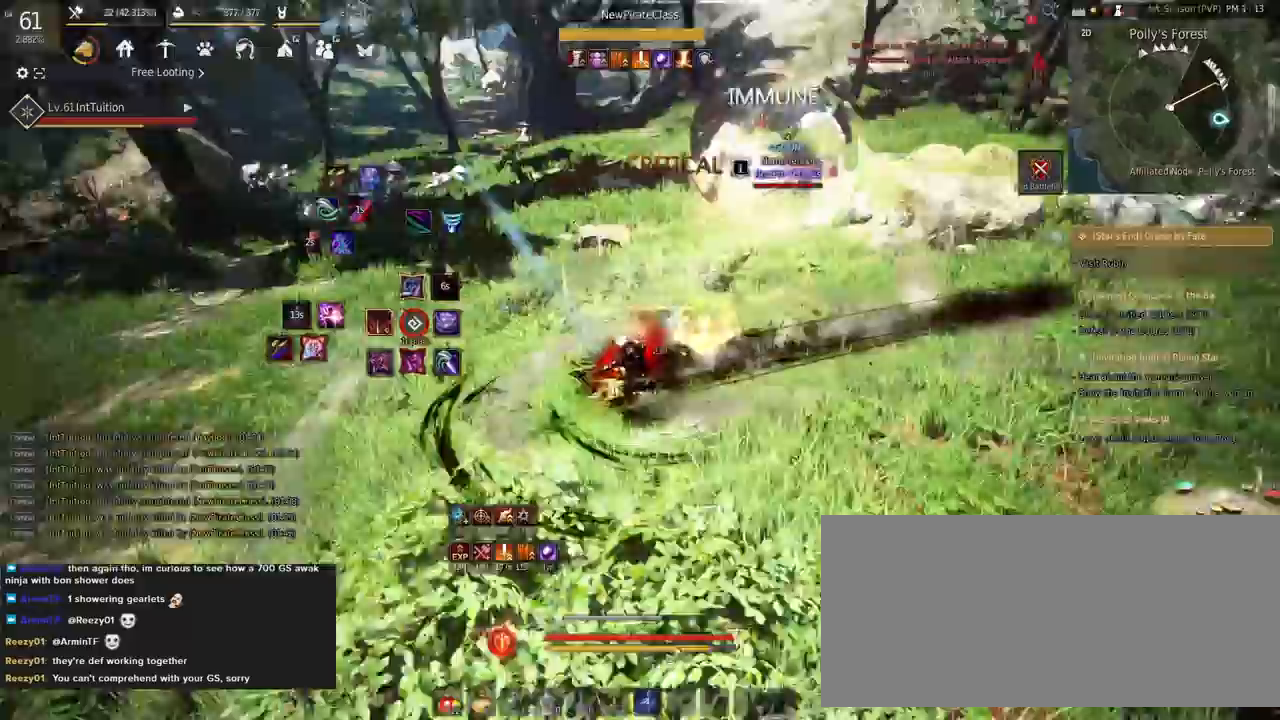
{"keys": [], "mouse": [], "events": []}
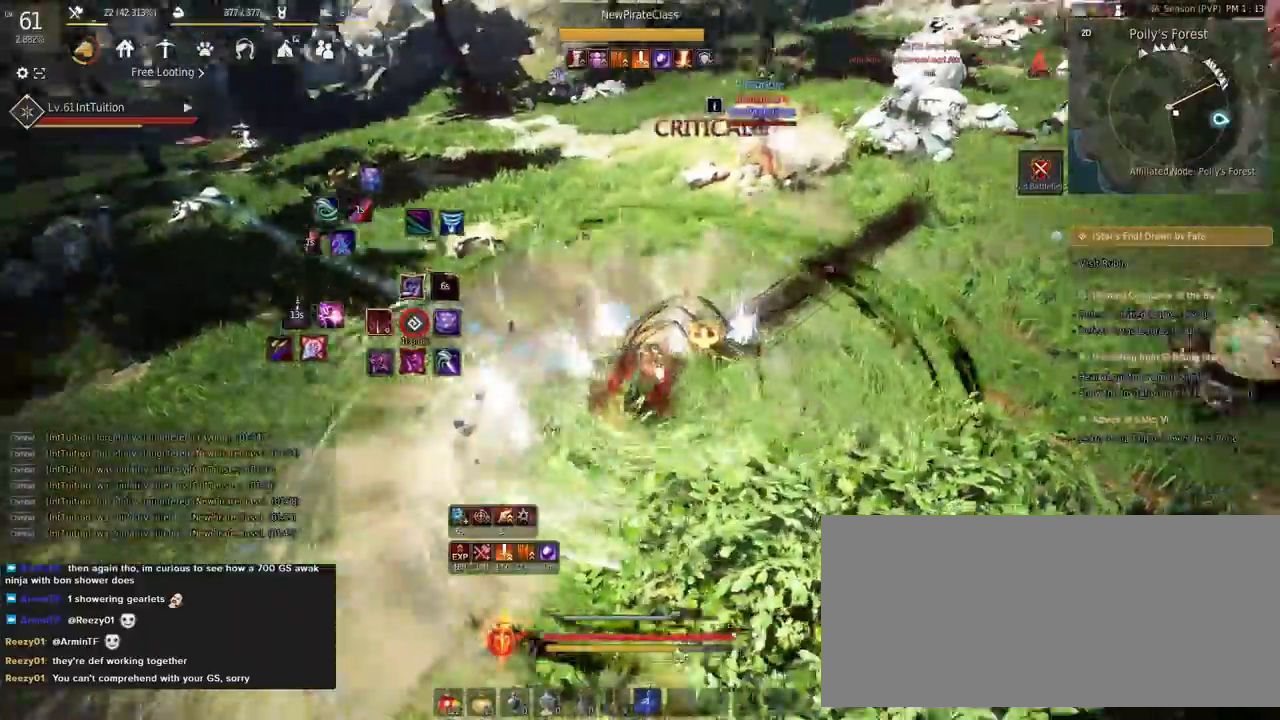
{"keys": ["r"], "mouse": [], "events": [[17, "r", "down"], [83, "r", "up"], [450, "r", "down"]]}
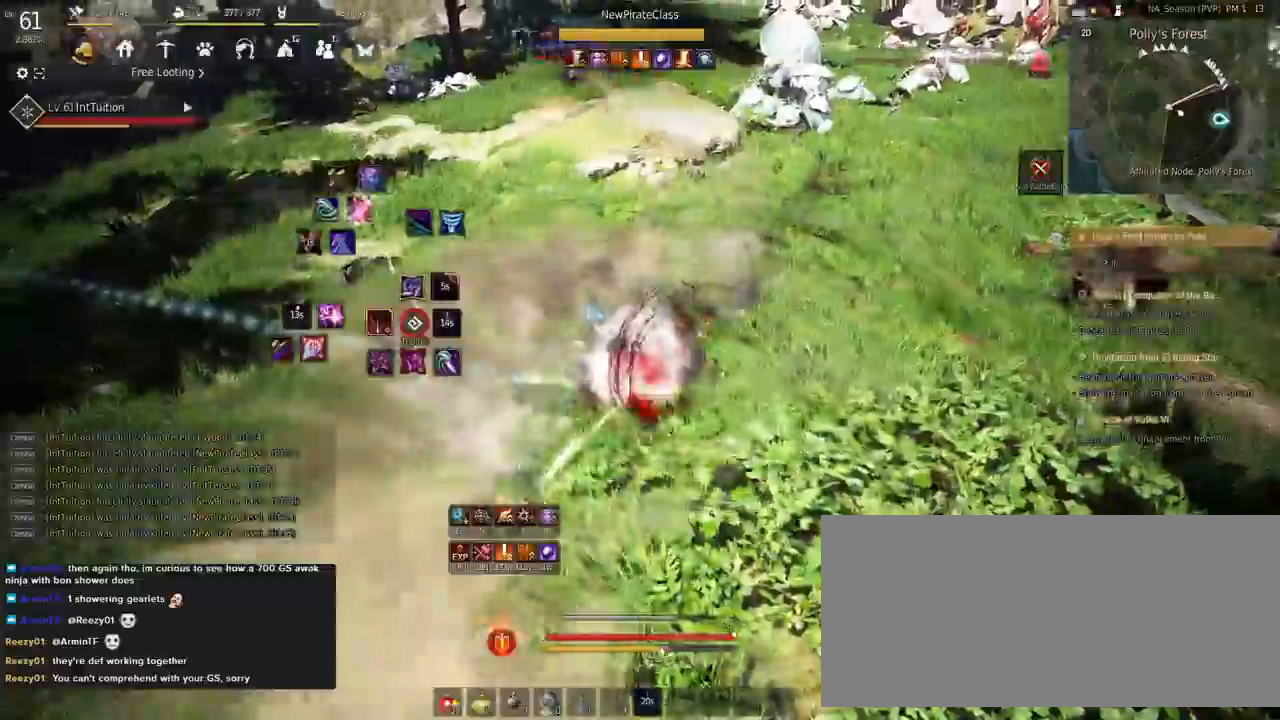
{"keys": ["e", "shift"], "mouse": [], "events": [[67, "r", "up"], [83, "w", "down"], [133, "a", "down"], [200, "f", "down"], [350, "a", "up"], [350, "f", "up"], [367, "w", "up"], [383, "shift", "down"], [467, "e", "down"]]}
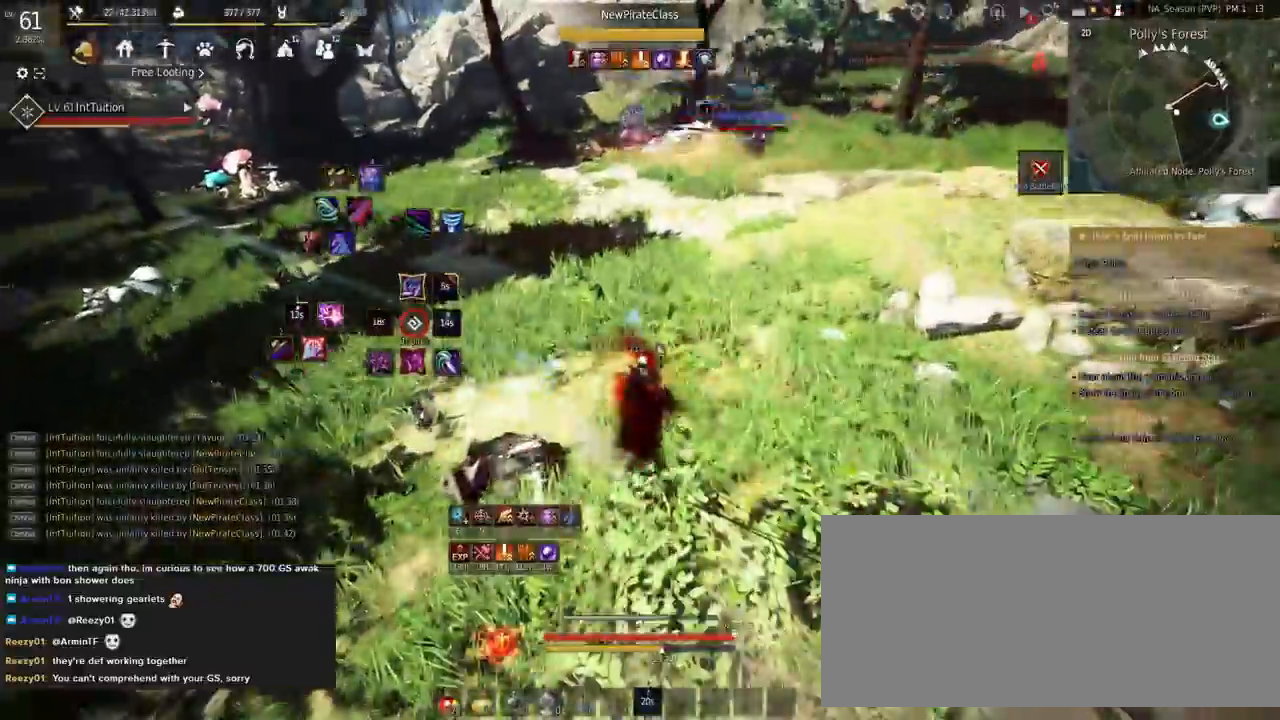
{"keys": ["a", "f", "w"], "mouse": [], "events": [[117, "e", "up"], [133, "shift", "up"], [250, "a", "down"], [250, "w", "down"], [400, "f", "down"]]}
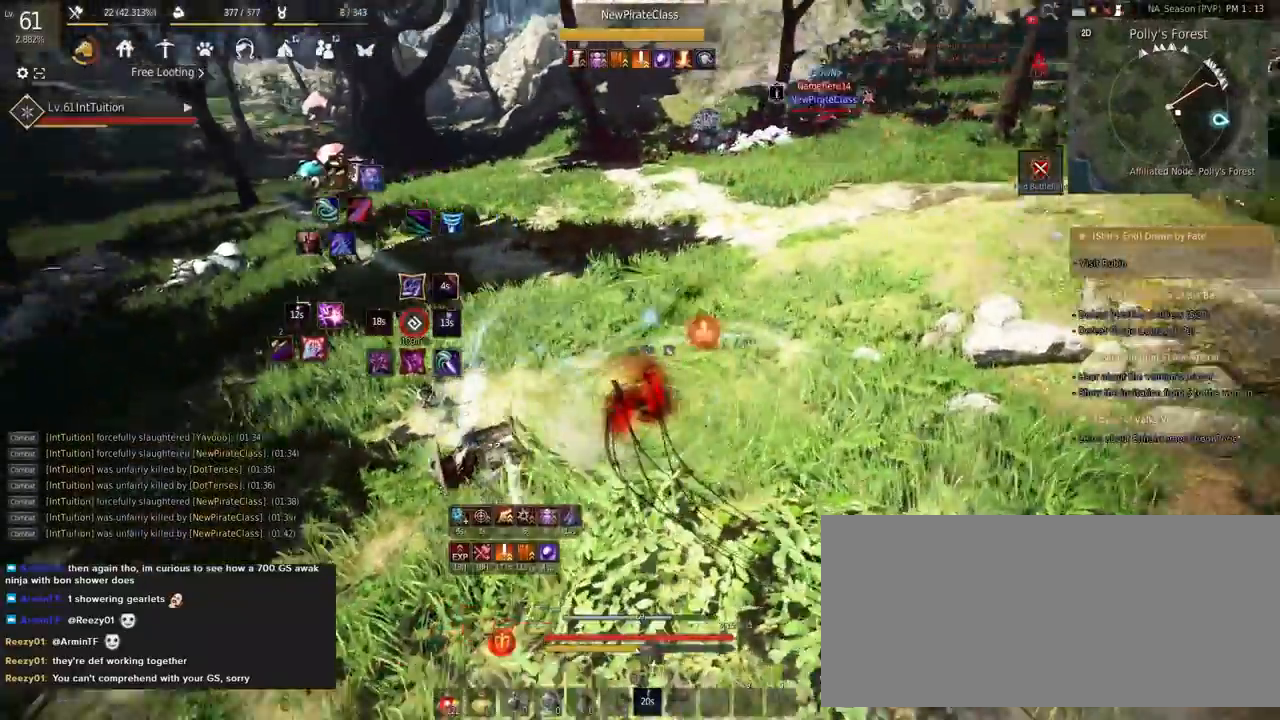
{"keys": ["a", "w"], "mouse": [], "events": [[483, "f", "up"]]}
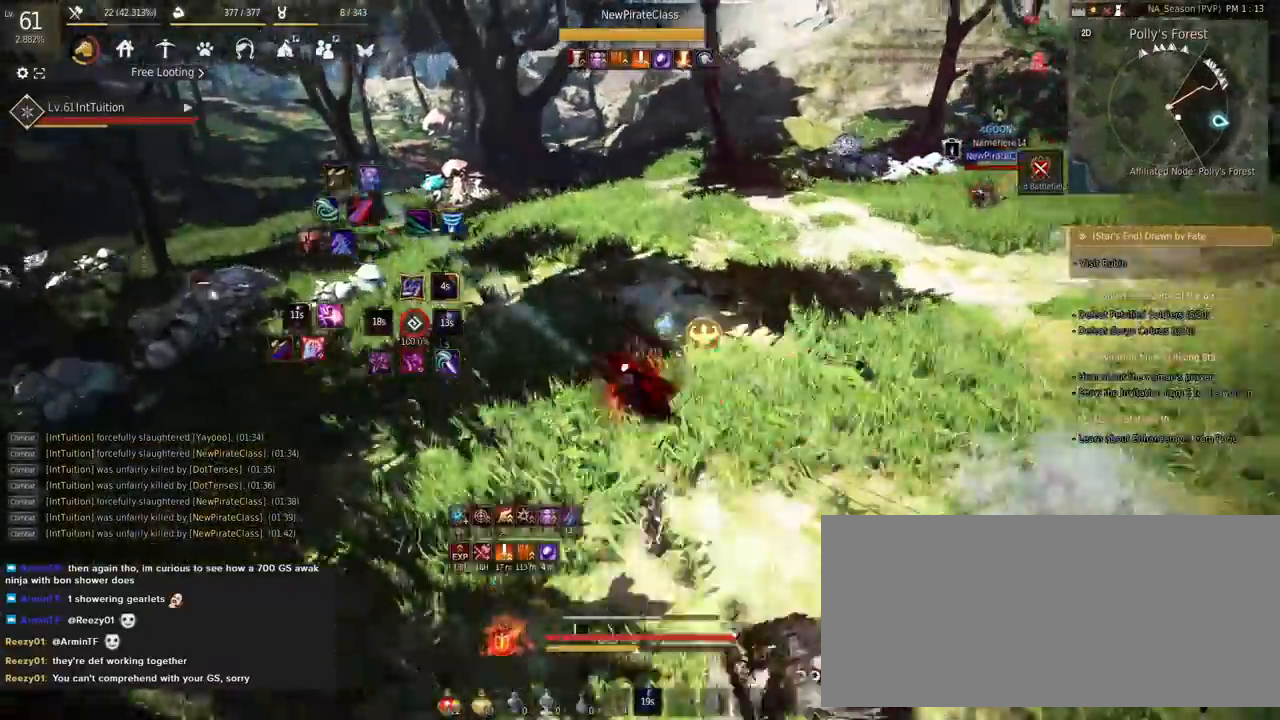
{"keys": [], "mouse": ["right"], "events": [[83, "space", "down"], [217, "a", "up"], [217, "space", "up"], [217, "w", "up"], [500, "mouse_right", "down"]]}
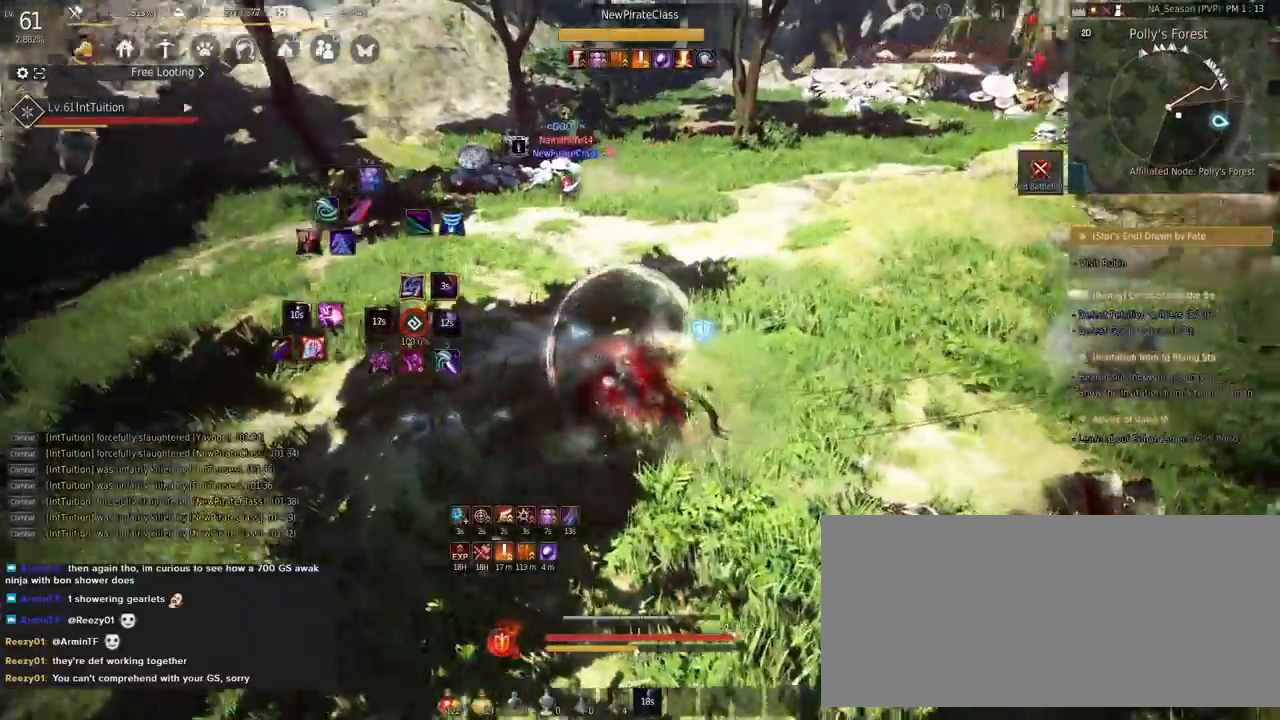
{"keys": [], "mouse": [], "events": [[217, "mouse_right", "up"]]}
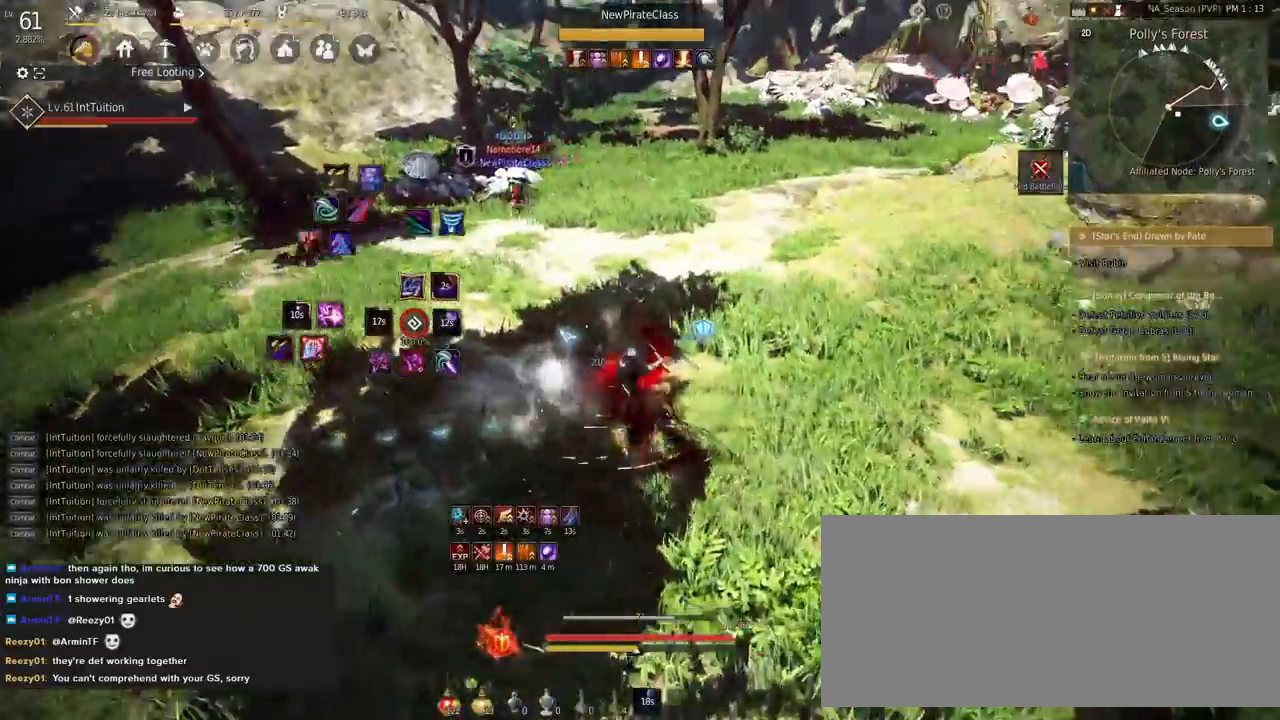
{"keys": ["shift"], "mouse": ["left"], "events": [[17, "shift", "down"], [17, "w", "down"], [217, "w", "up"], [417, "mouse_left", "down"]]}
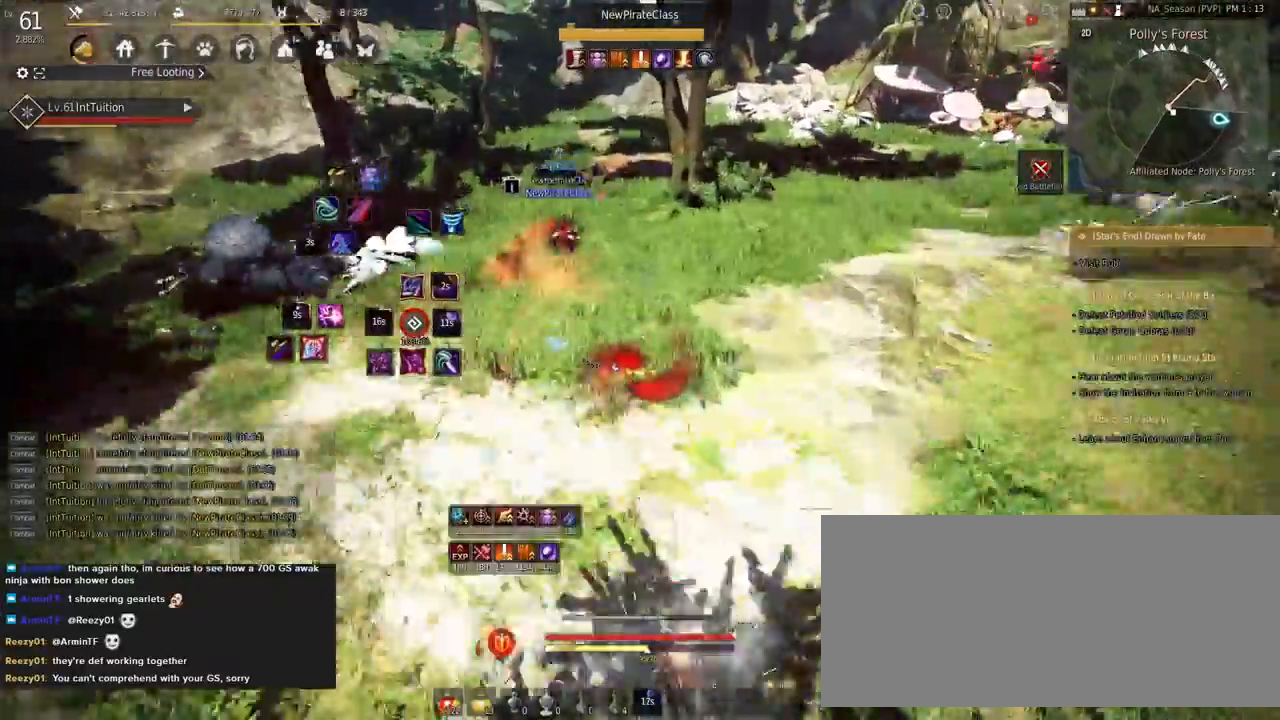
{"keys": ["w"], "mouse": [], "events": [[17, "shift", "up"], [17, "w", "down"], [33, "mouse_left", "up"], [100, "space", "down"], [417, "space", "up"]]}
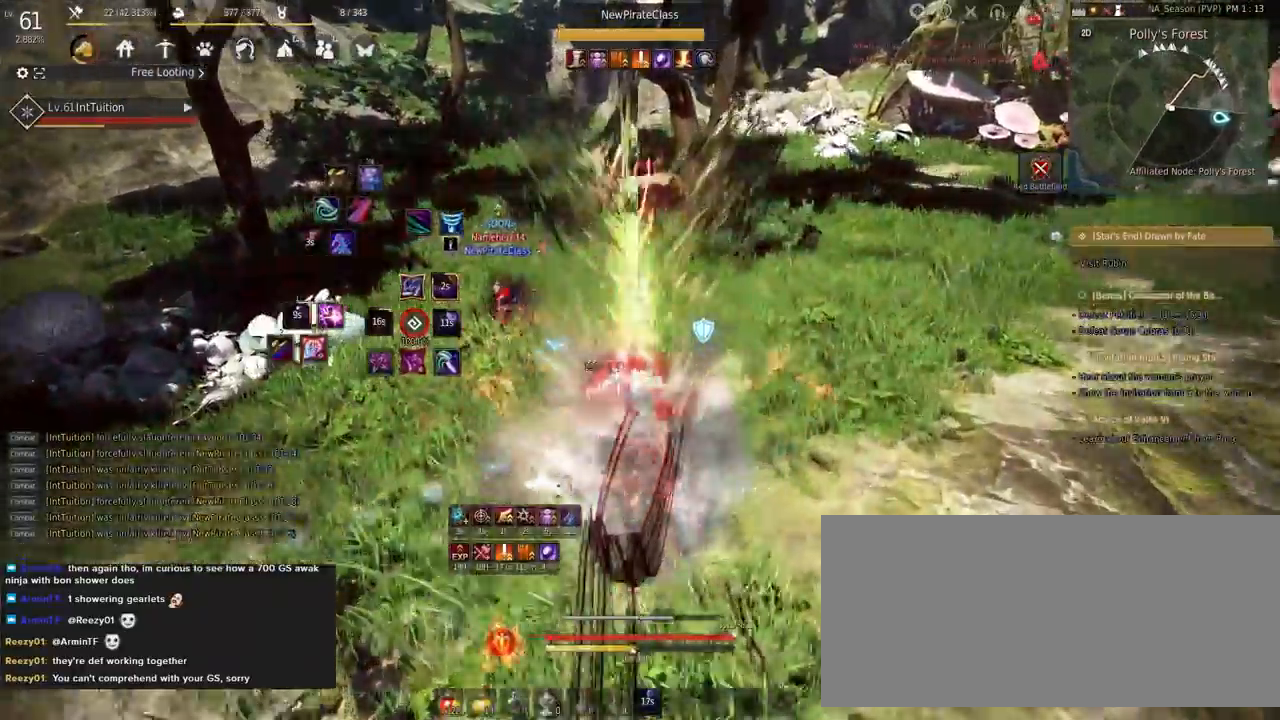
{"keys": ["w"], "mouse": [], "events": [[117, "mouse_right", "down"], [417, "mouse_right", "up"]]}
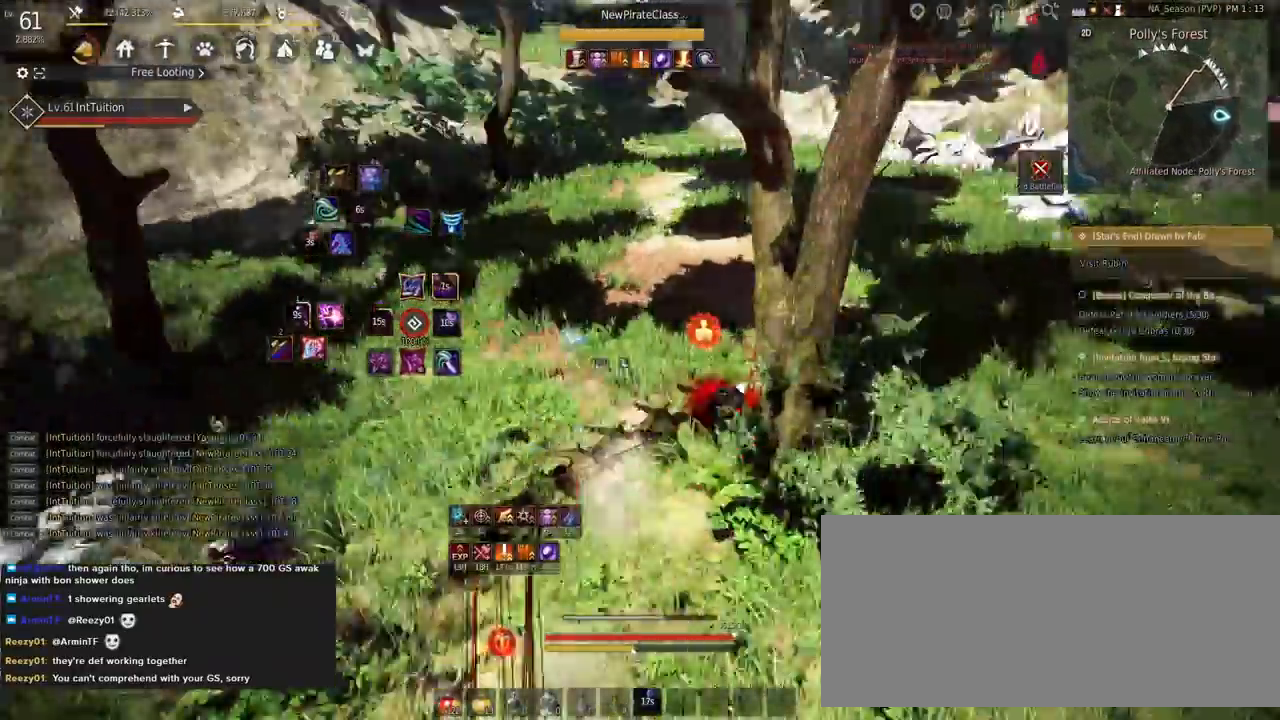
{"keys": [], "mouse": ["left"], "events": [[50, "f", "down"], [167, "f", "up"], [233, "shift", "down"], [283, "mouse_left", "down"], [483, "shift", "up"], [500, "w", "up"]]}
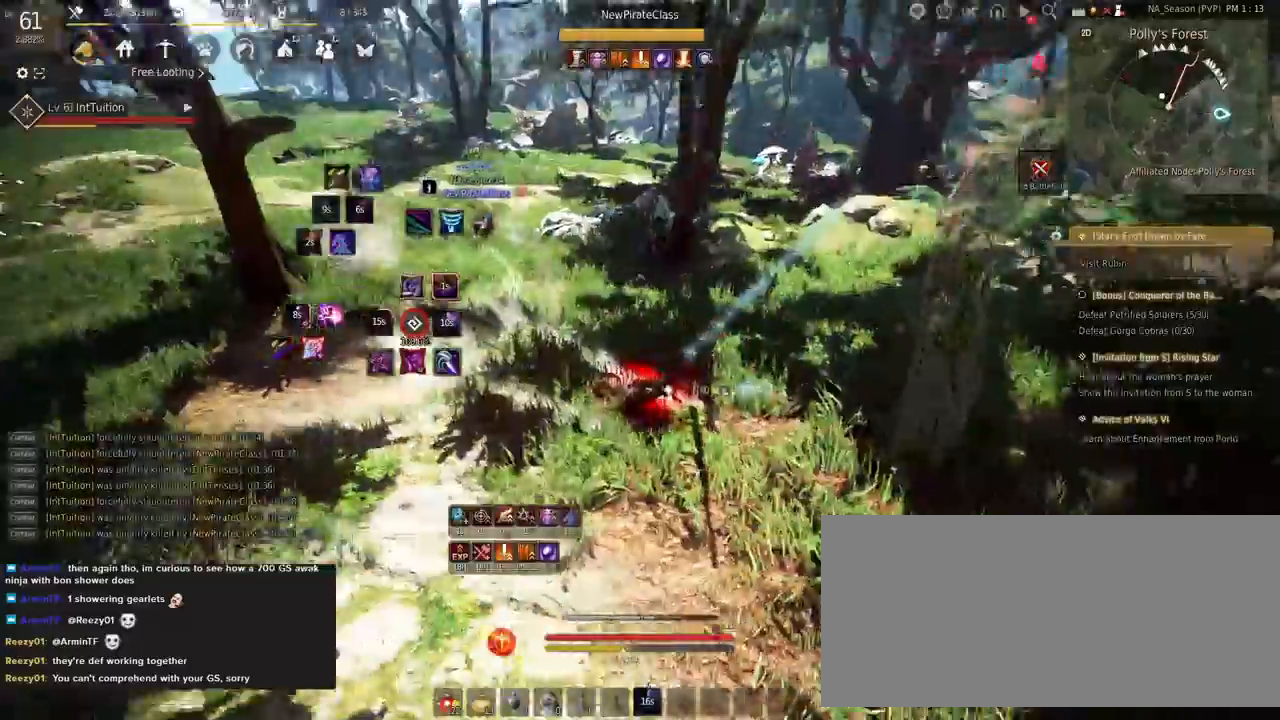
{"keys": [], "mouse": []}
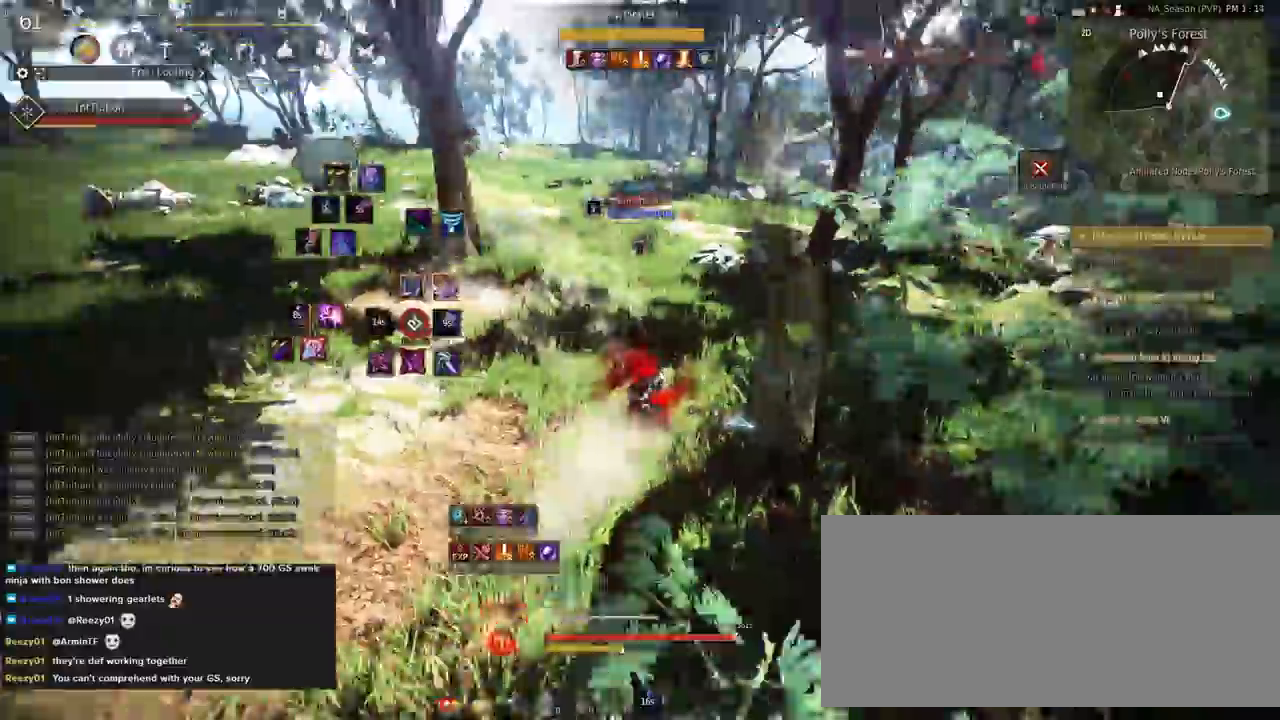
{"keys": ["a", "w"], "mouse": [], "events": [[33, "q", "down"], [100, "q", "up"], [233, "a", "down"], [250, "w", "down"], [300, "f", "down"], [433, "f", "up"]]}